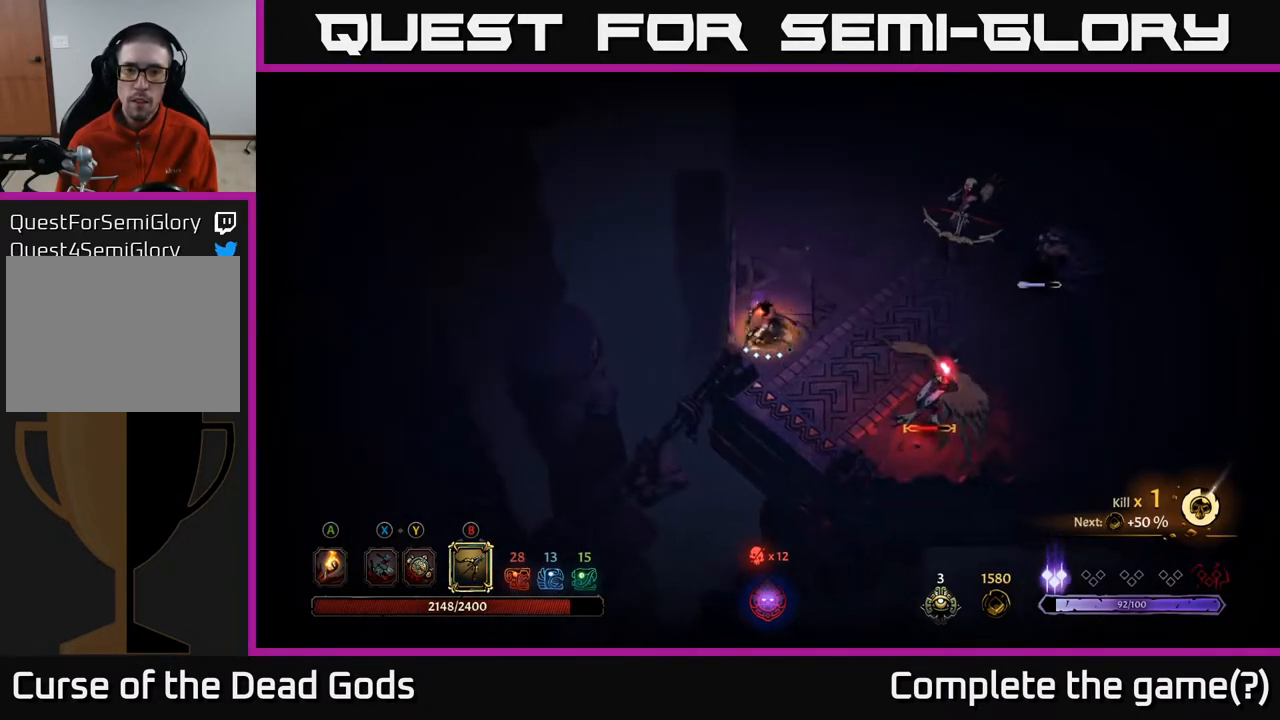
Gameplay with a controller (Xbox layout); each line is a JSON object with the inputs held at the frame after it. "events" lists button and stick changes between this image and that frame as [ms after this image, input, new state], when the widget could be followed in between.
{"buttons": ["Y"], "left_stick": "down-right", "right_stick": "center", "events": [[67, "Y", "down"], [167, "Y", "up"], [233, "Y", "down"]]}
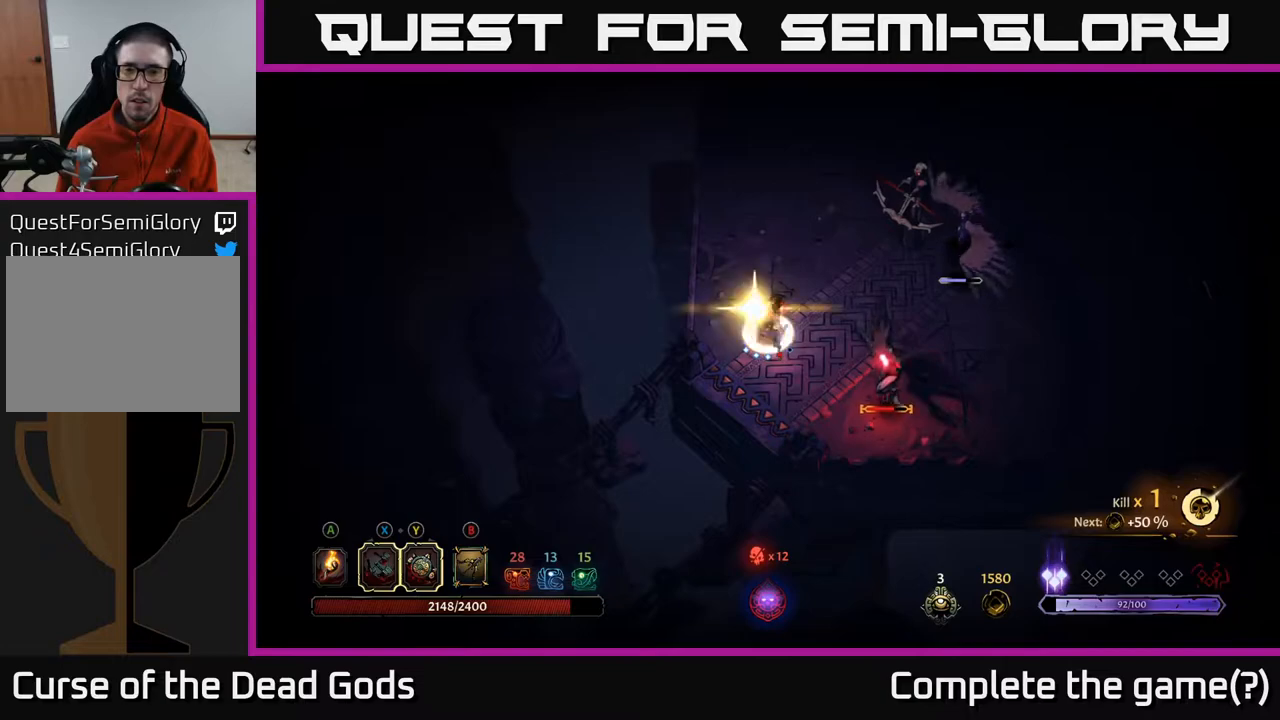
{"buttons": [], "left_stick": "down-right", "right_stick": "center", "events": [[83, "Y", "up"], [383, "X", "down"], [500, "X", "up"]]}
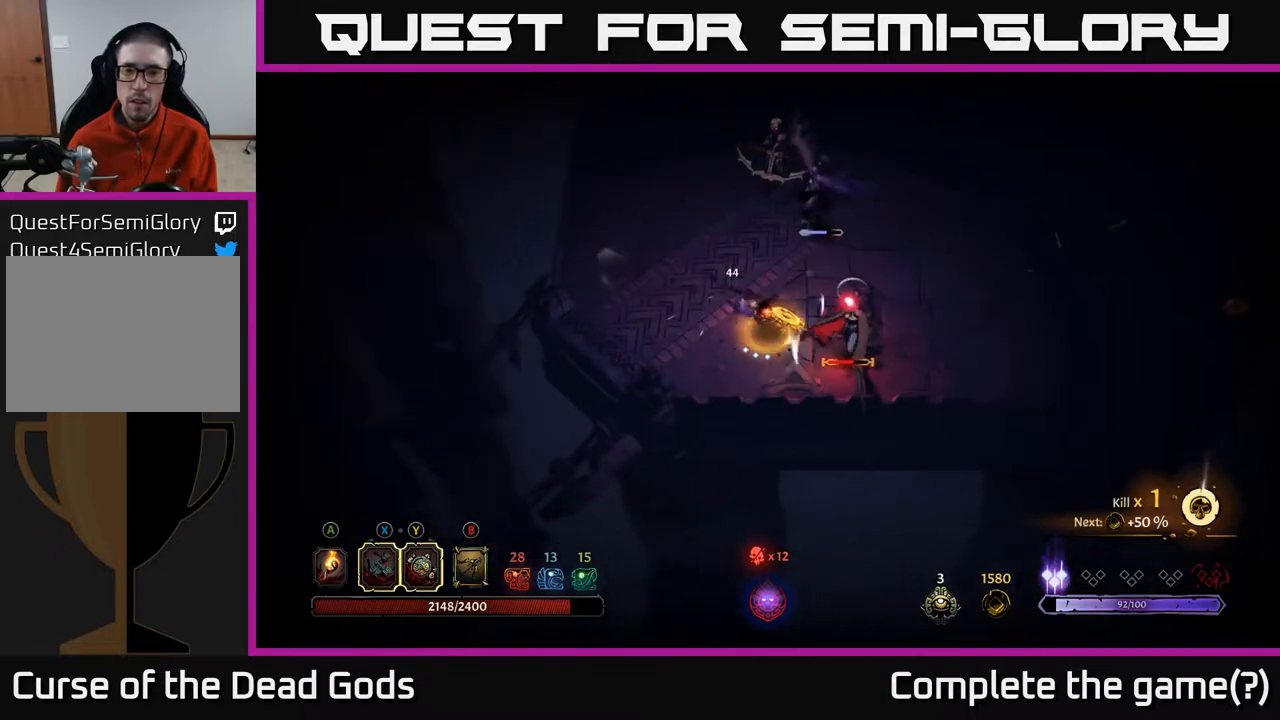
{"buttons": [], "left_stick": "right", "right_stick": "center", "events": [[183, "left_stick", "right"], [267, "X", "down"], [417, "X", "up"]]}
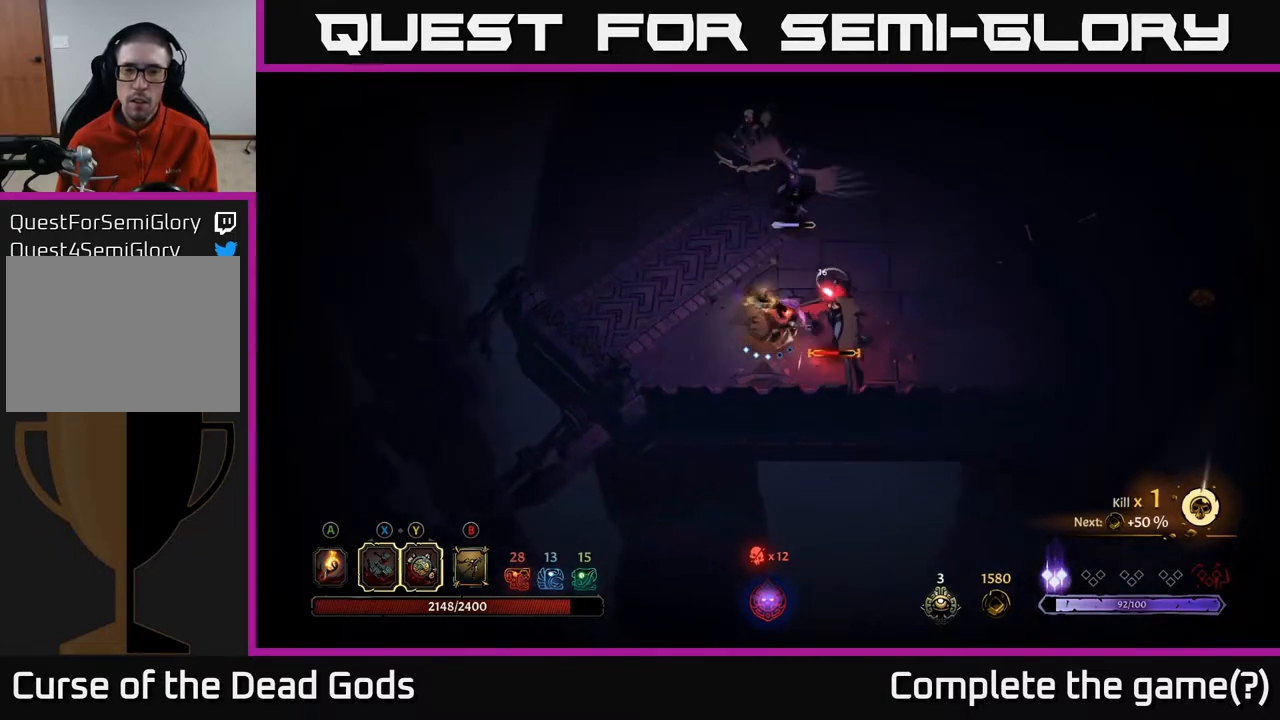
{"buttons": [], "left_stick": "center", "right_stick": "center", "events": [[67, "X", "down"], [233, "X", "up"], [483, "left_stick", "center"]]}
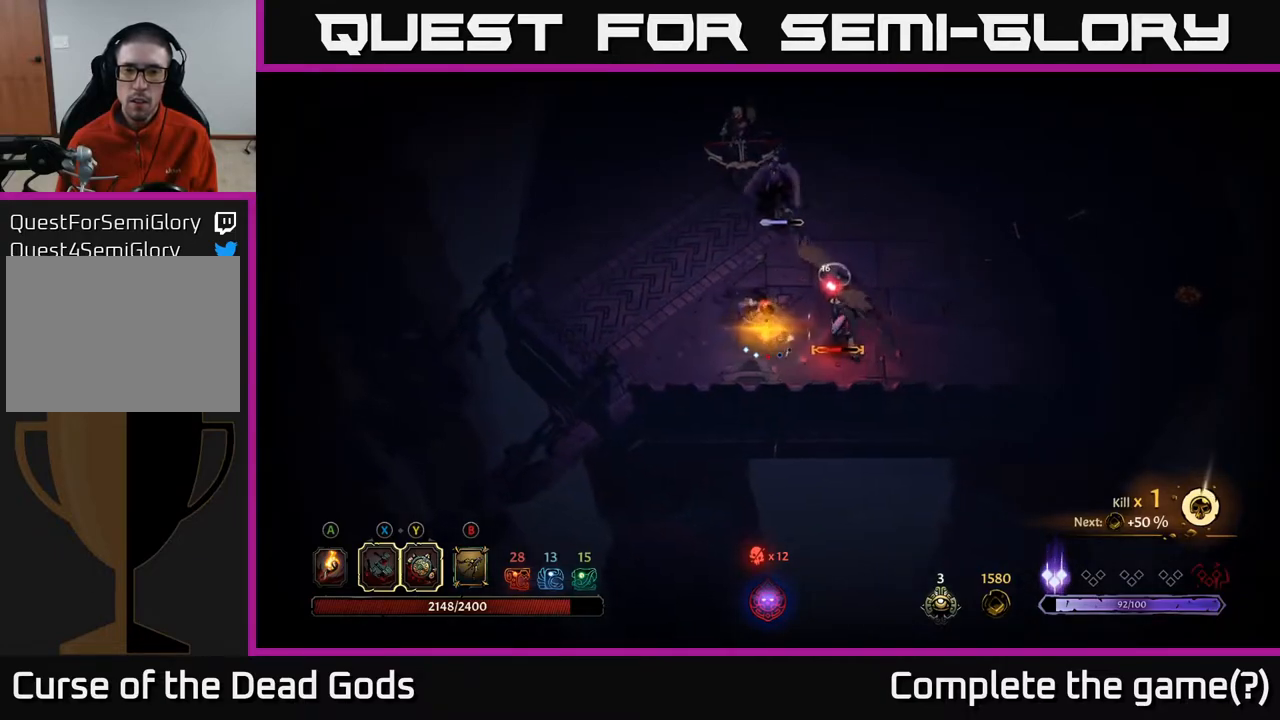
{"buttons": [], "left_stick": "right", "right_stick": "center", "events": [[150, "left_stick", "right"], [317, "R2", "down"], [483, "R2", "up"]]}
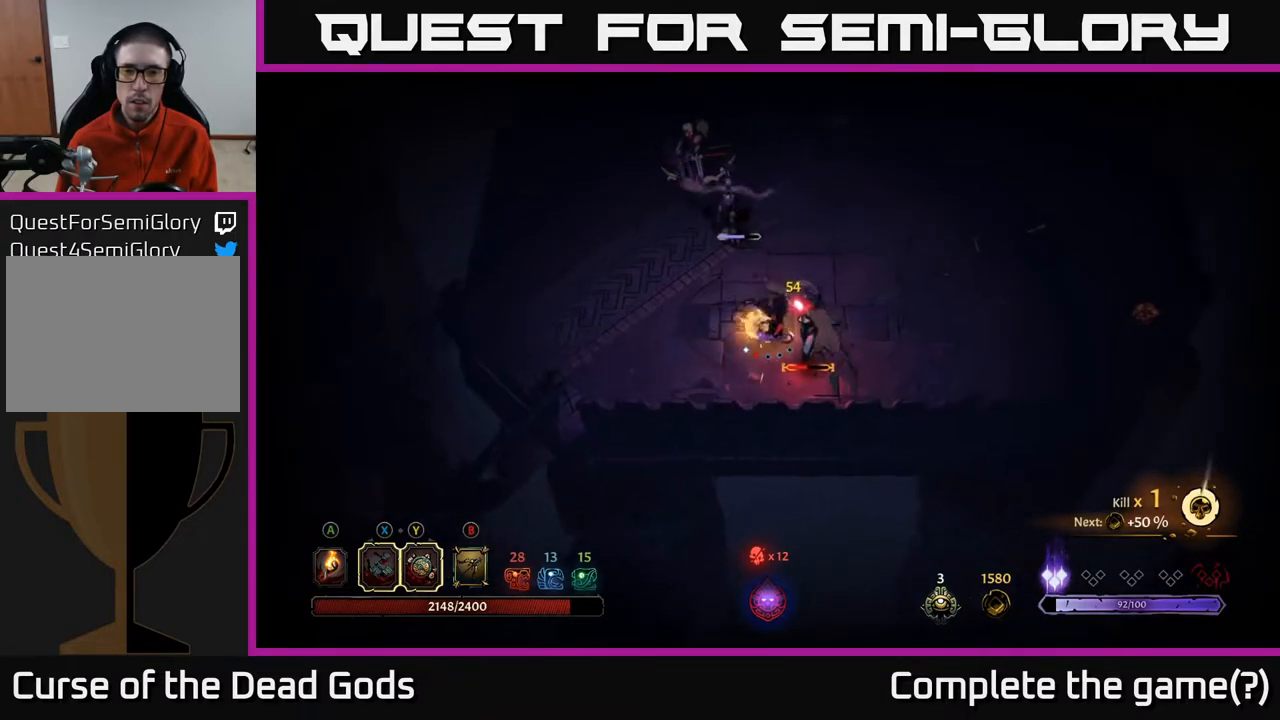
{"buttons": [], "left_stick": "right", "right_stick": "center", "events": []}
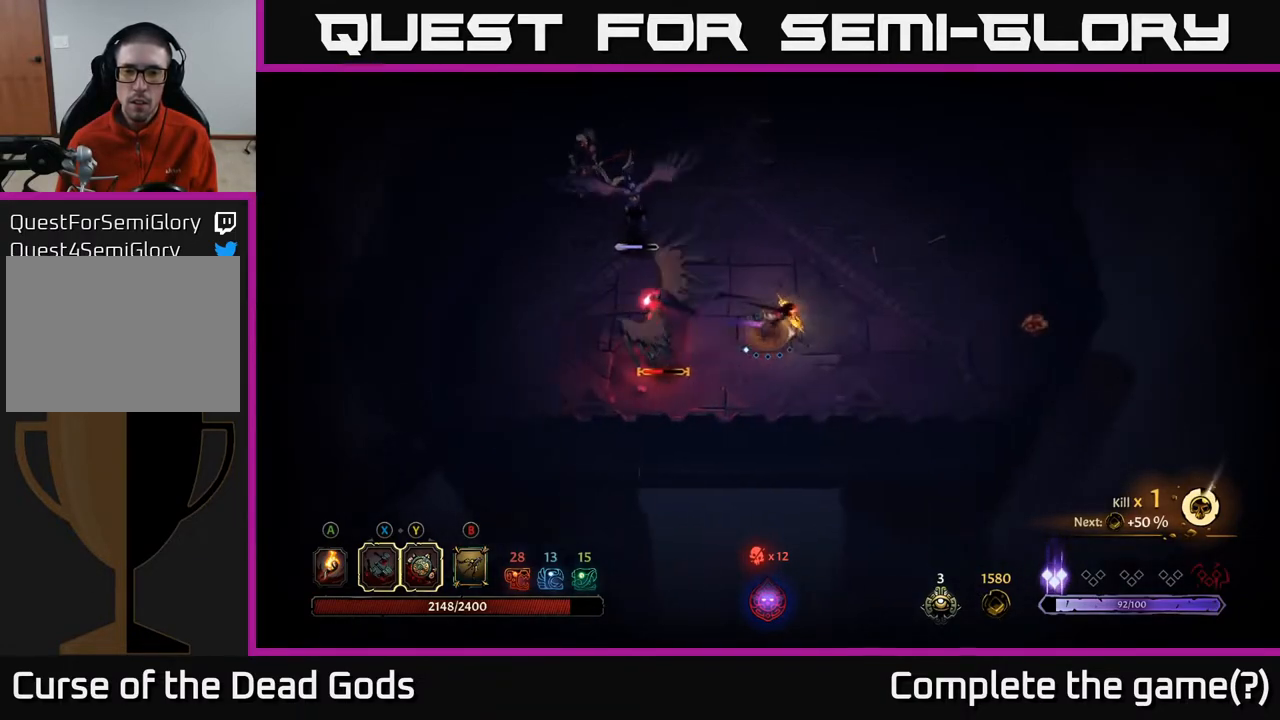
{"buttons": [], "left_stick": "right", "right_stick": "center", "events": []}
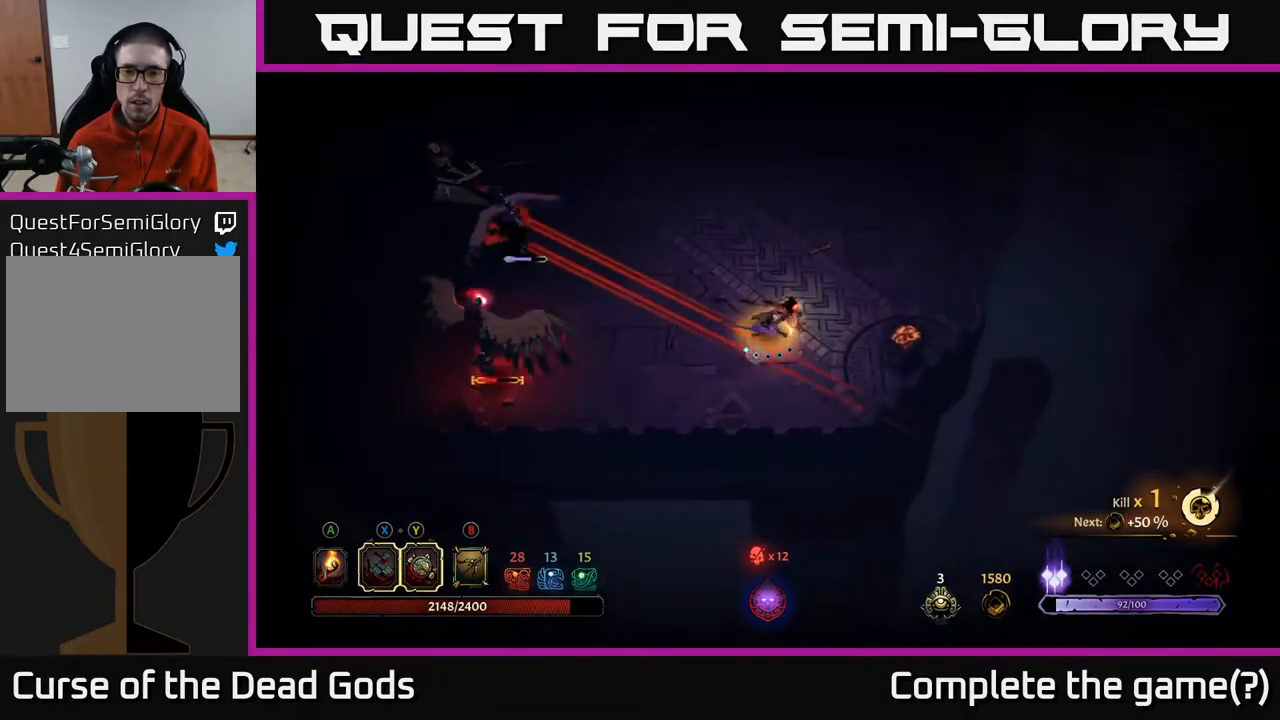
{"buttons": ["R2"], "left_stick": "up", "right_stick": "center", "events": [[300, "left_stick", "up-right"], [433, "R2", "down"], [450, "left_stick", "up"]]}
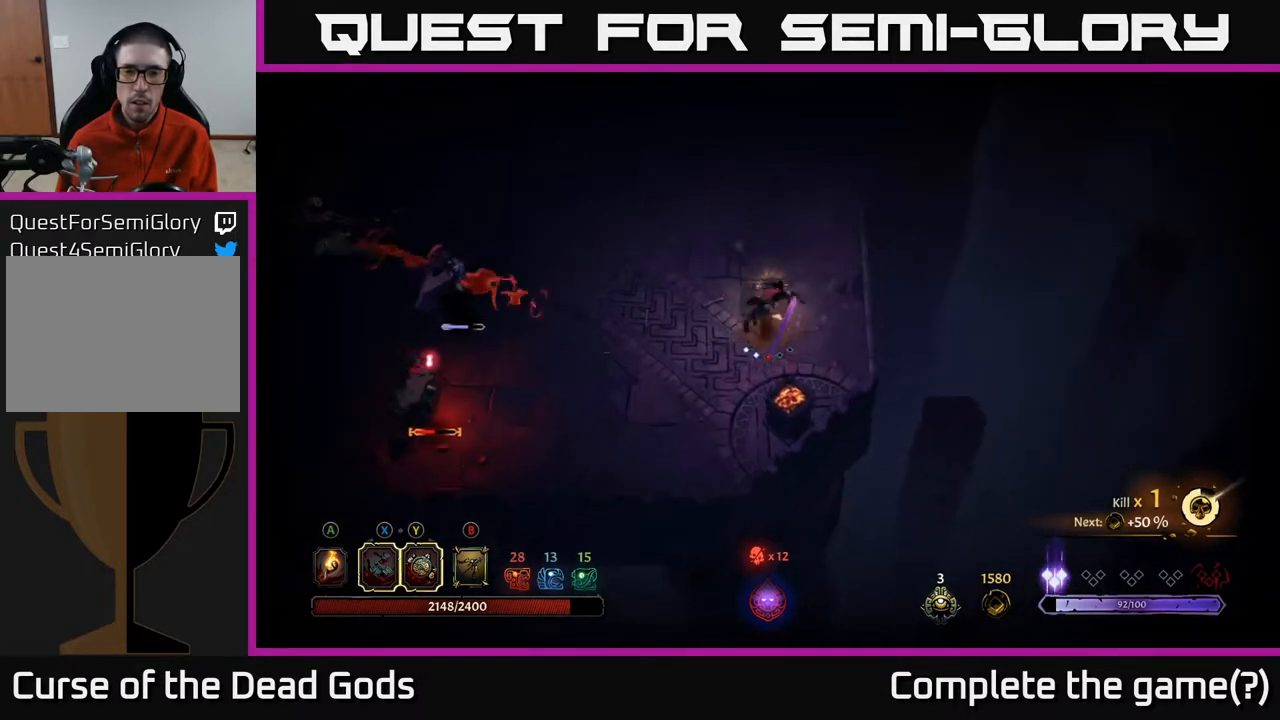
{"buttons": [], "left_stick": "down", "right_stick": "center", "events": [[50, "R2", "up"], [217, "left_stick", "right"], [333, "left_stick", "down"]]}
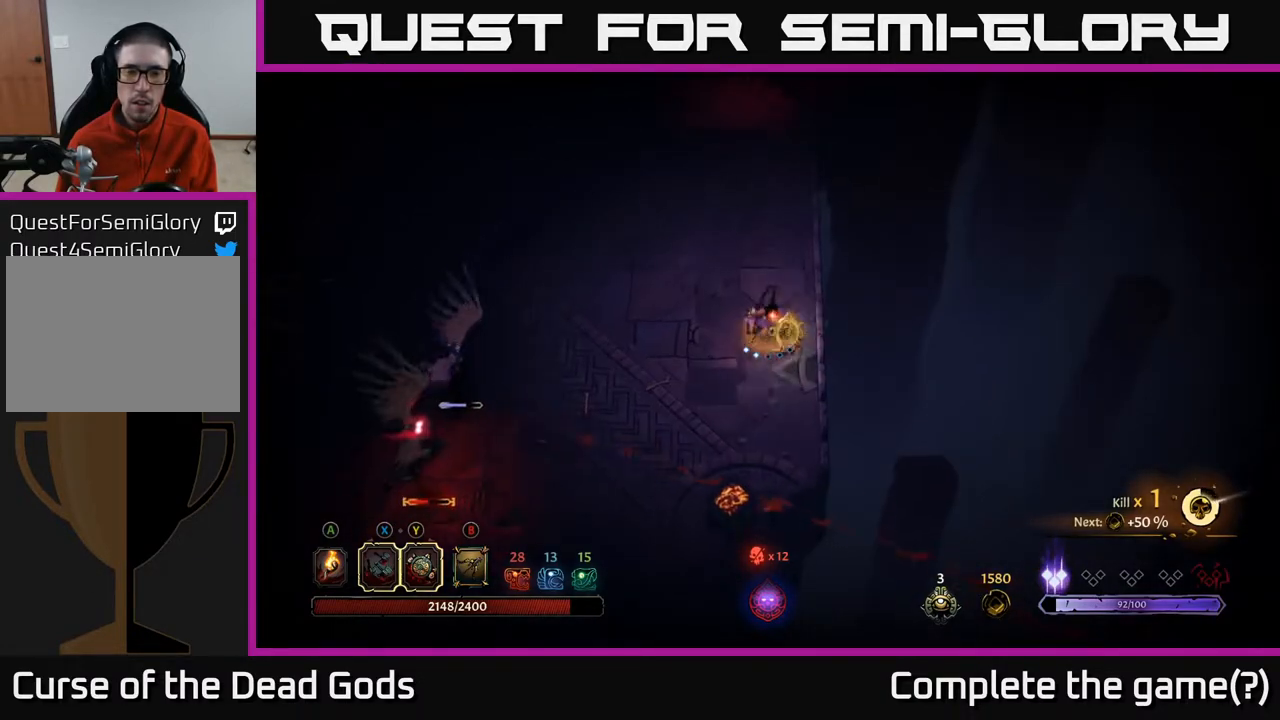
{"buttons": ["B"], "left_stick": "left", "right_stick": "center", "events": [[333, "B", "down"], [350, "left_stick", "left"]]}
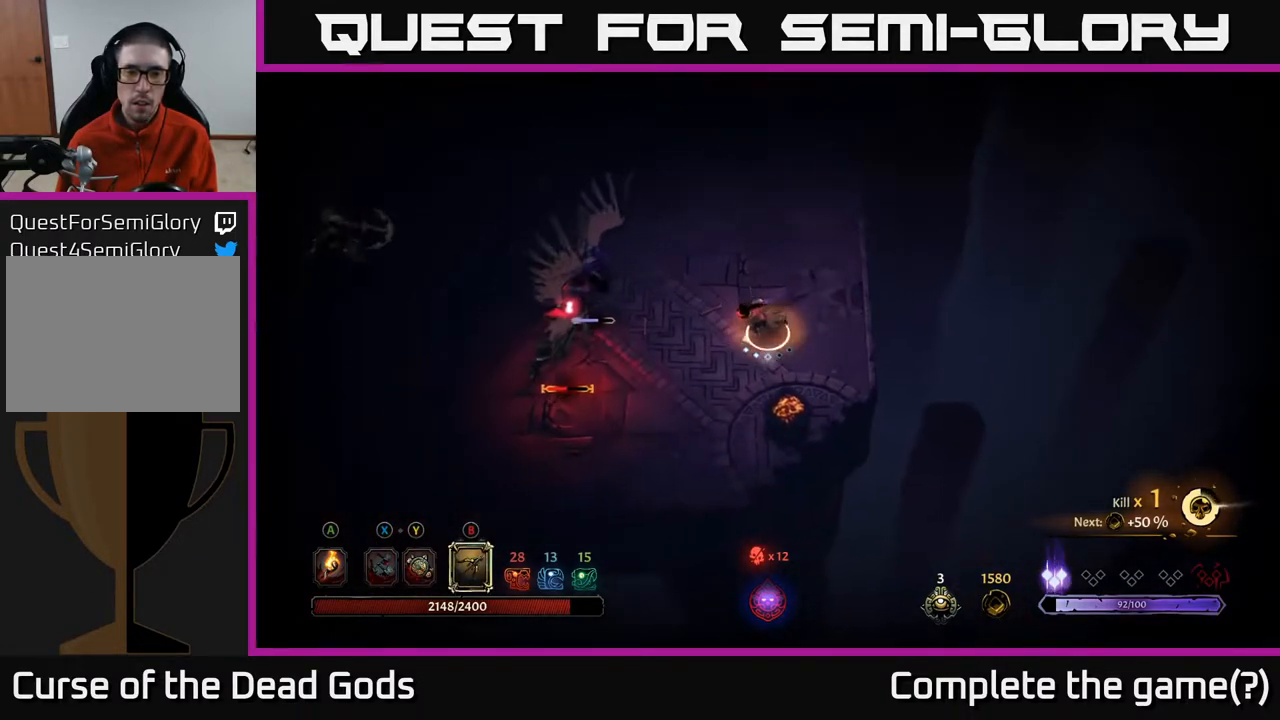
{"buttons": ["B"], "left_stick": "left", "right_stick": "center", "events": []}
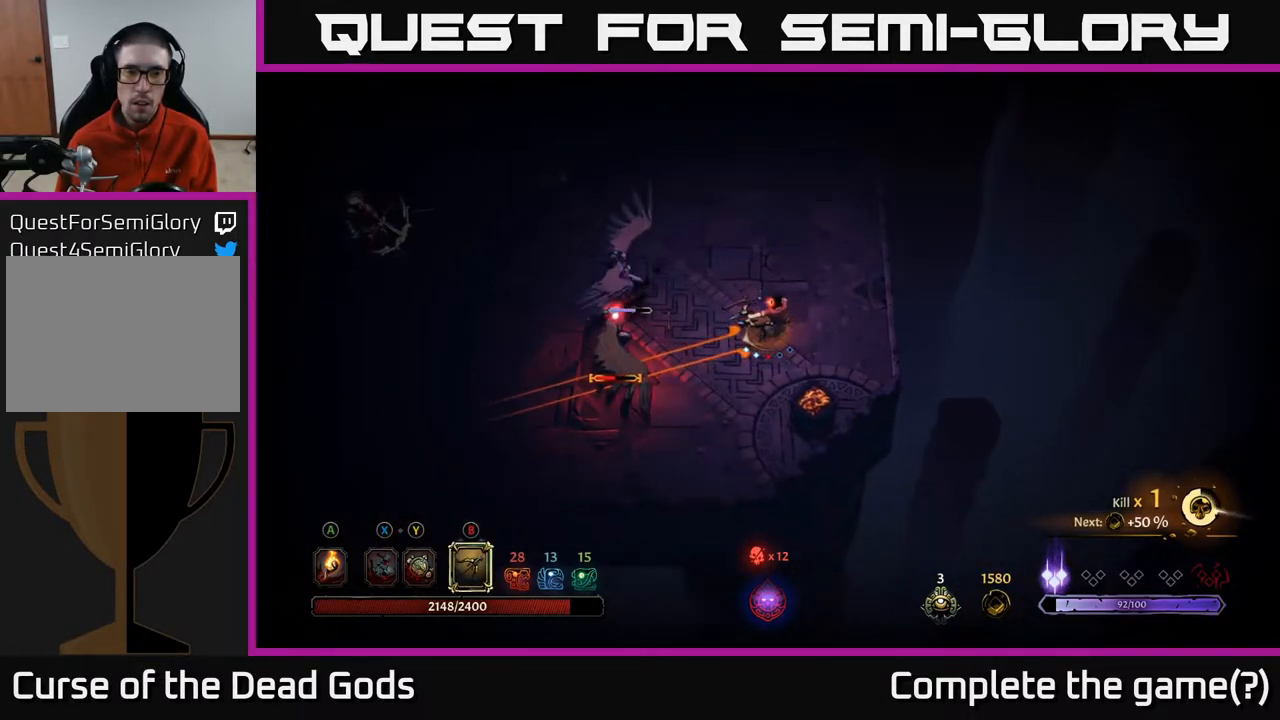
{"buttons": [], "left_stick": "left", "right_stick": "center", "events": [[350, "B", "up"]]}
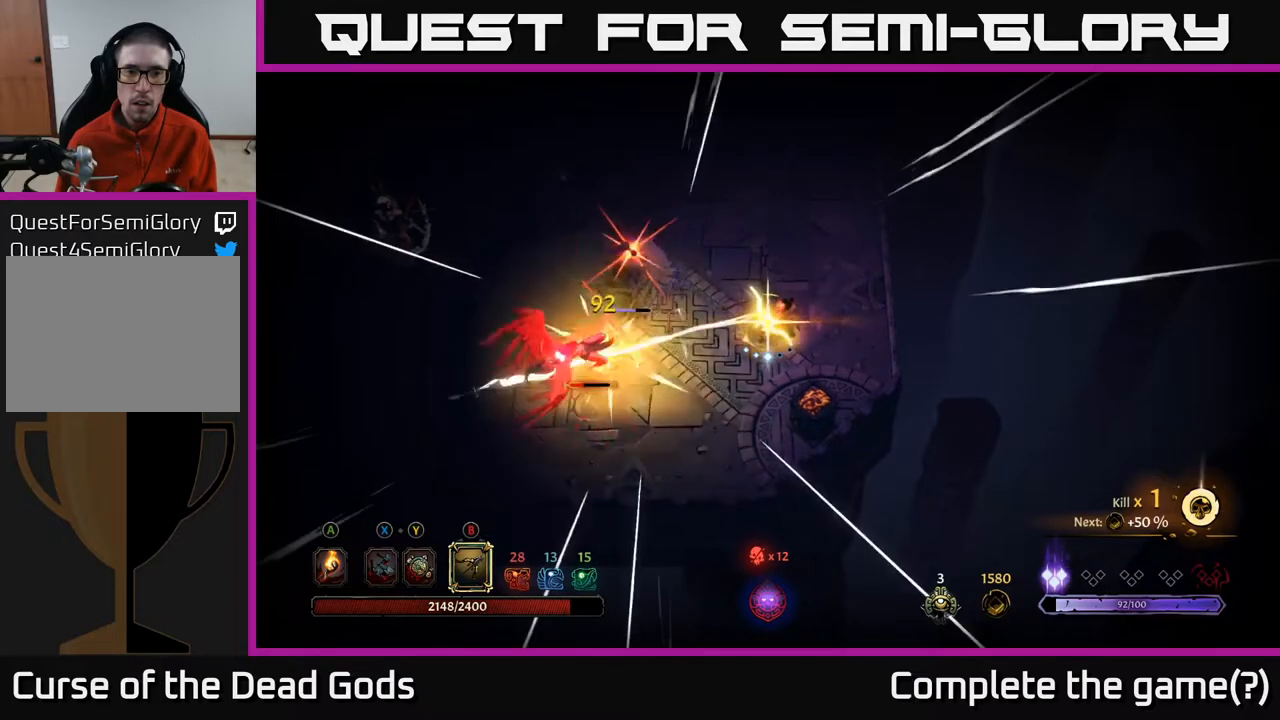
{"buttons": ["R2"], "left_stick": "left", "right_stick": "center", "events": [[33, "left_stick", "down-left"], [83, "R2", "down"], [333, "R2", "up"], [483, "R2", "down"], [483, "left_stick", "left"]]}
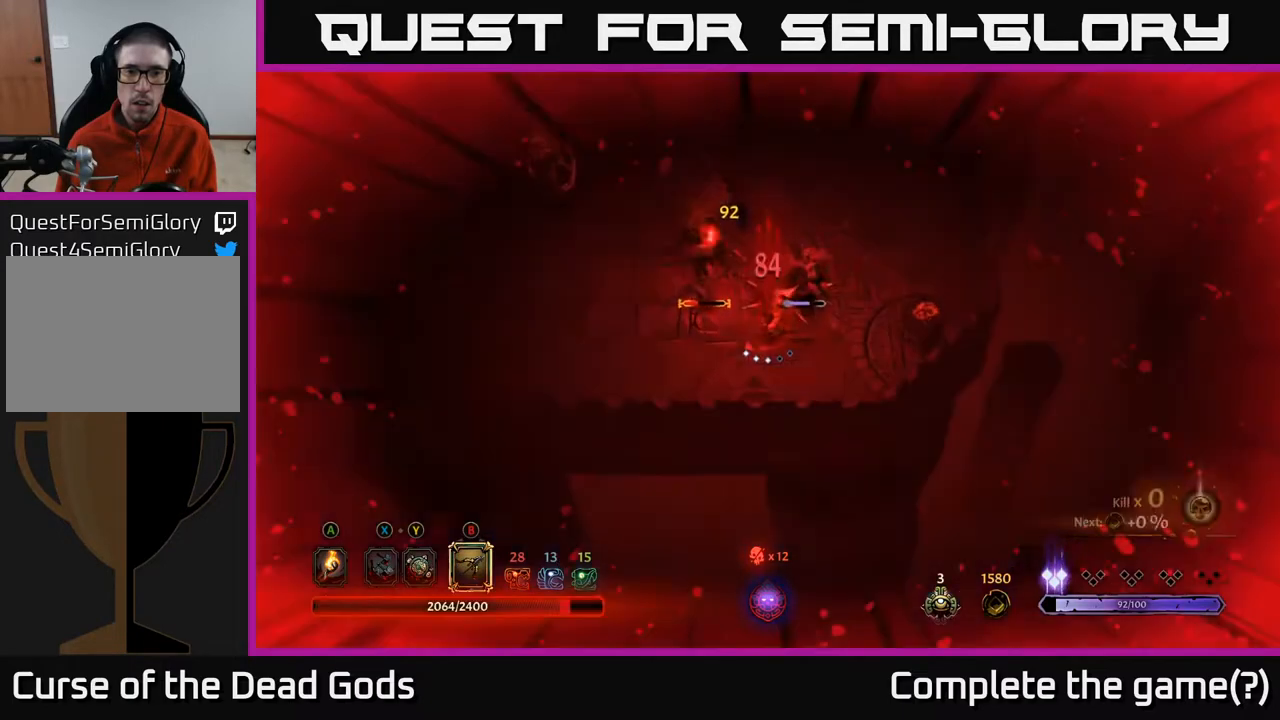
{"buttons": ["R2"], "left_stick": "left", "right_stick": "center", "events": [[150, "R2", "up"], [300, "R2", "down"], [417, "R2", "up"], [500, "R2", "down"]]}
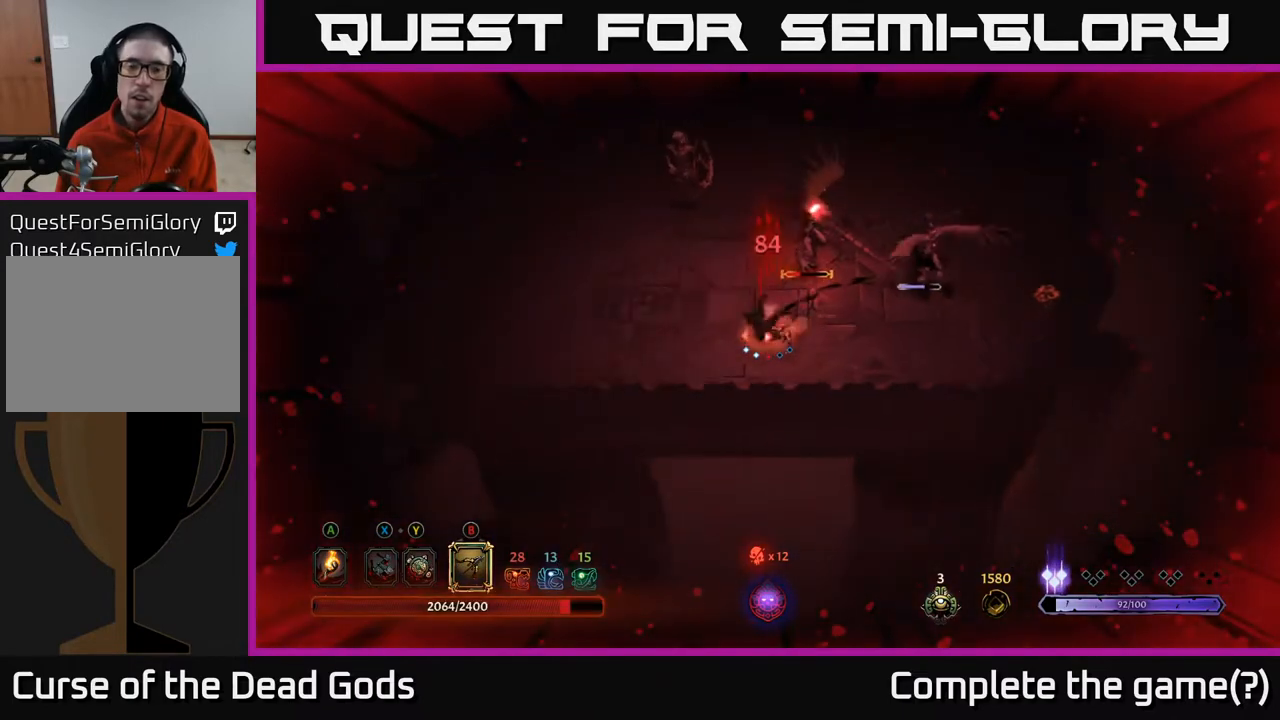
{"buttons": [], "left_stick": "up-left", "right_stick": "center", "events": [[83, "R2", "up"], [433, "left_stick", "up-left"]]}
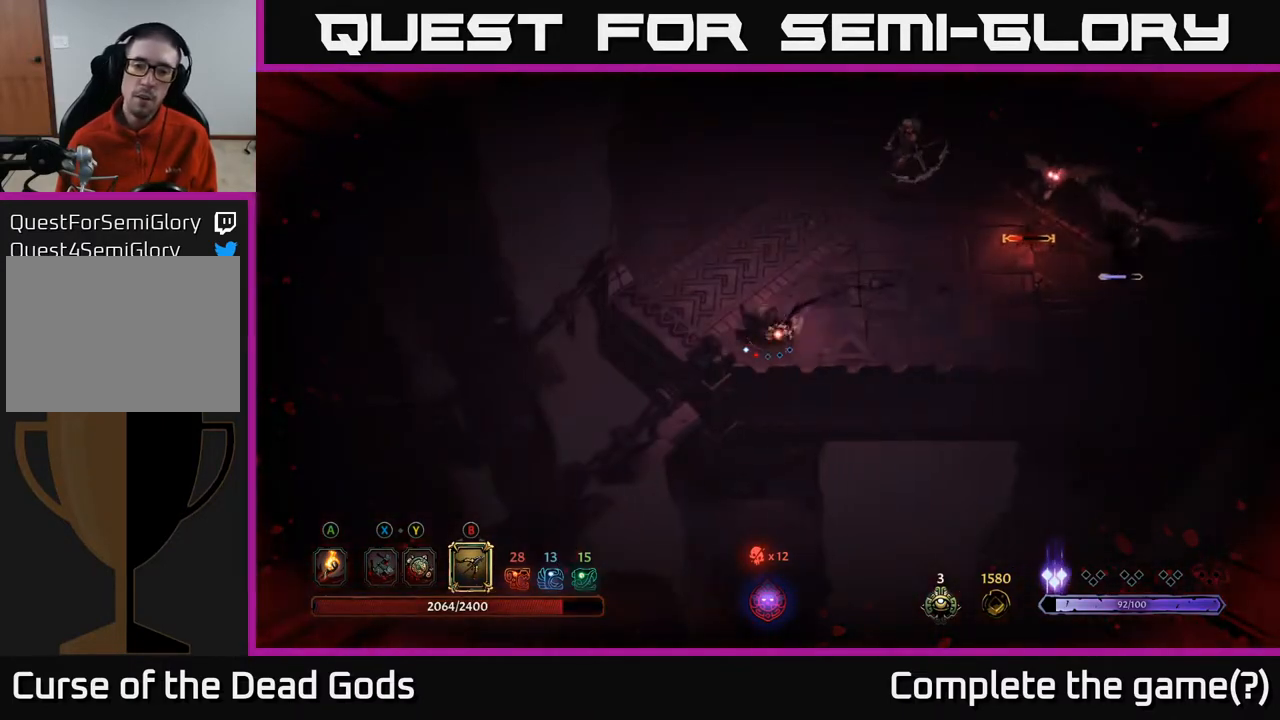
{"buttons": [], "left_stick": "up", "right_stick": "center", "events": [[333, "left_stick", "up"]]}
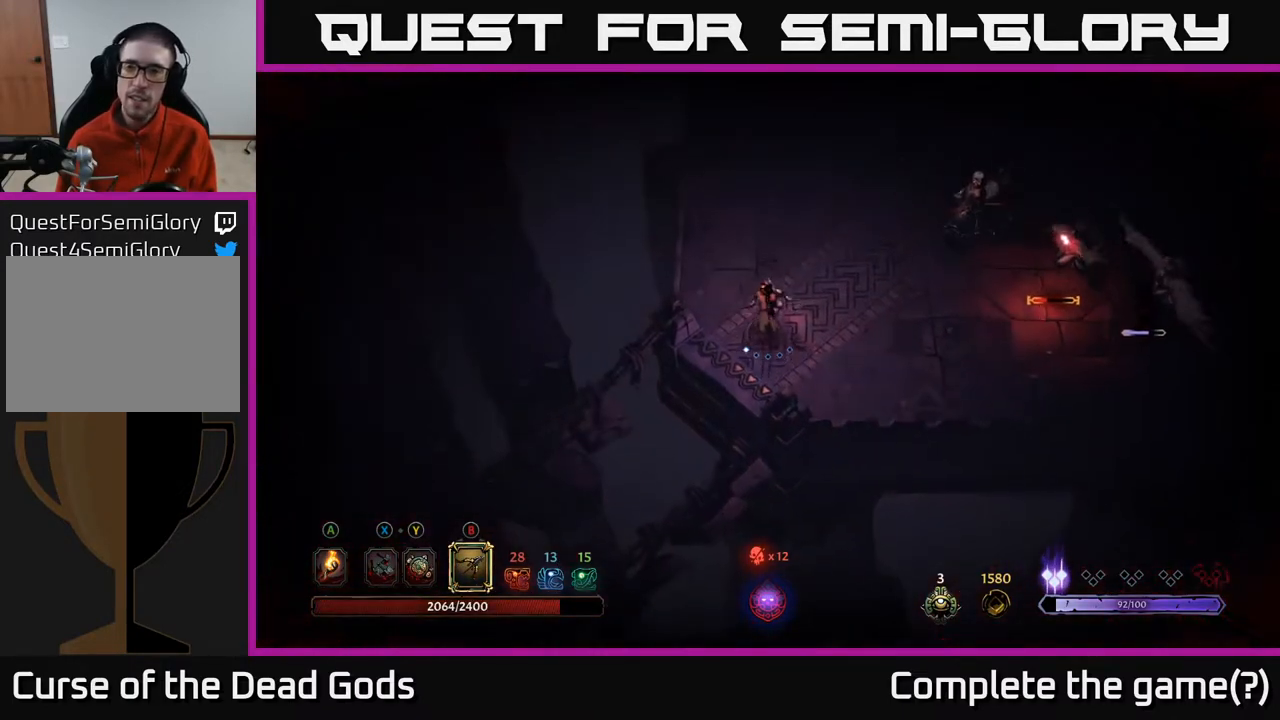
{"buttons": [], "left_stick": "up", "right_stick": "center", "events": []}
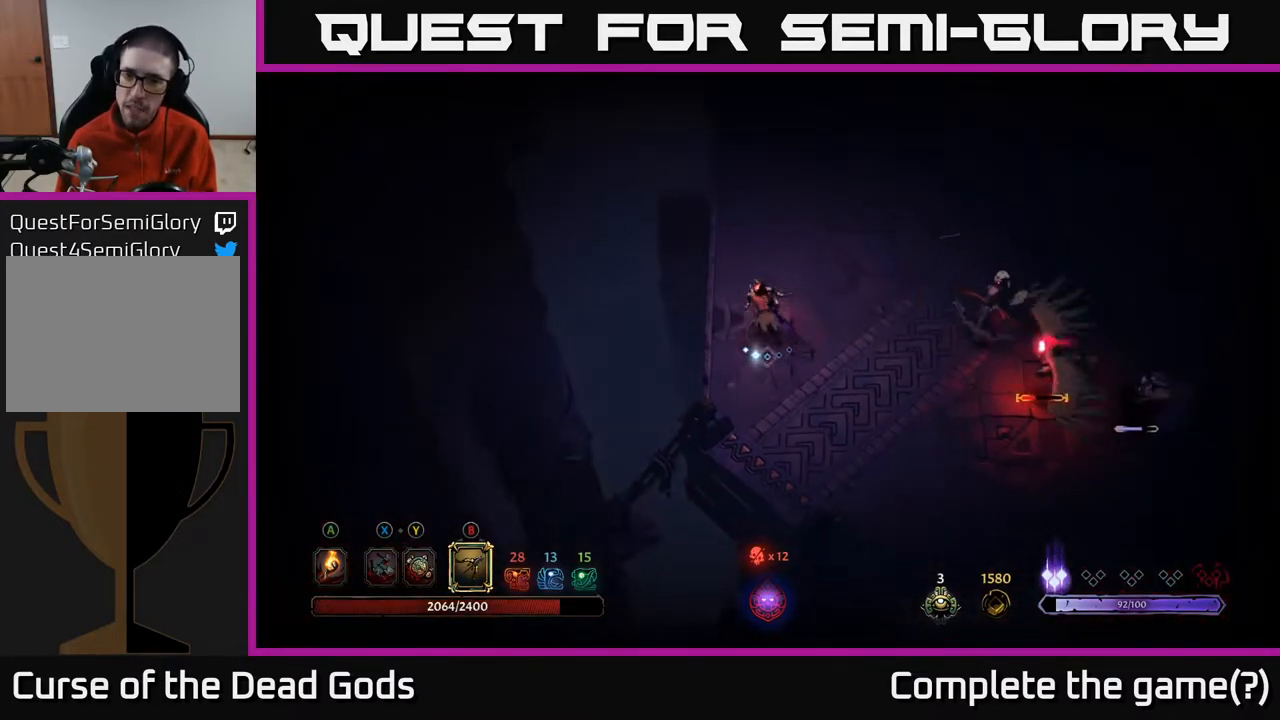
{"buttons": ["B"], "left_stick": "right", "right_stick": "center", "events": [[67, "left_stick", "right"], [83, "B", "down"]]}
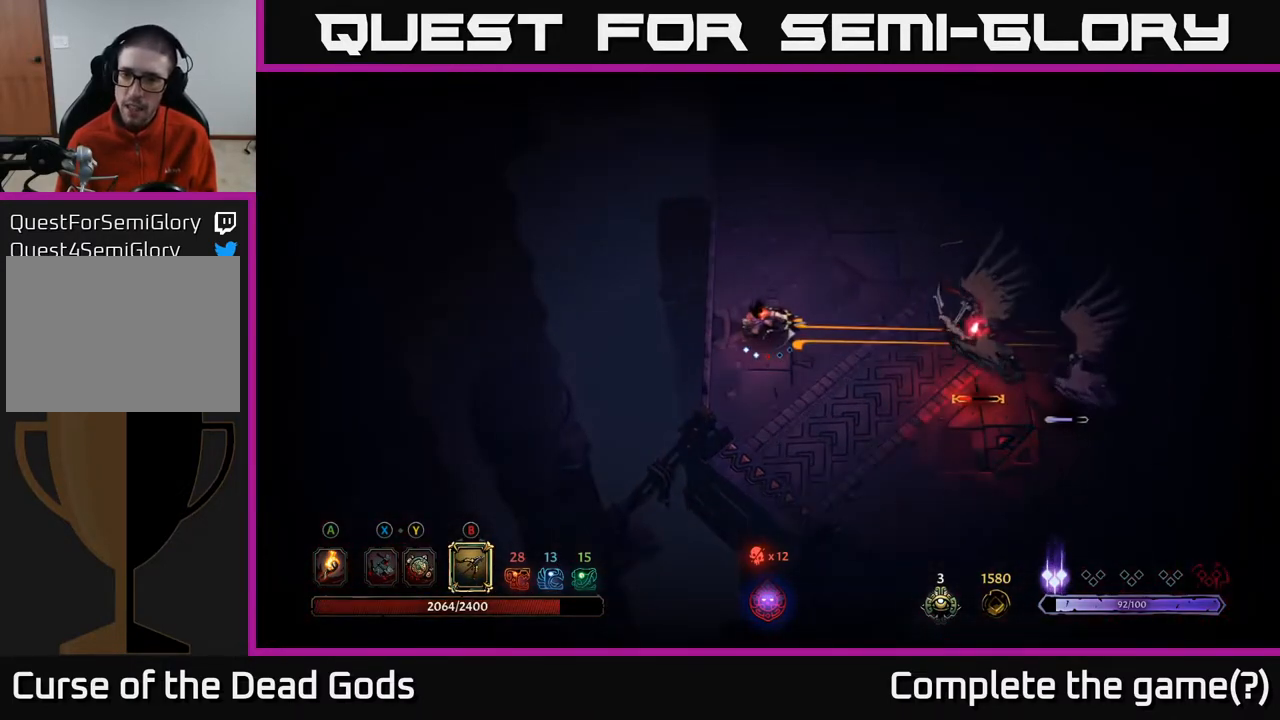
{"buttons": [], "left_stick": "right", "right_stick": "center", "events": [[367, "B", "up"]]}
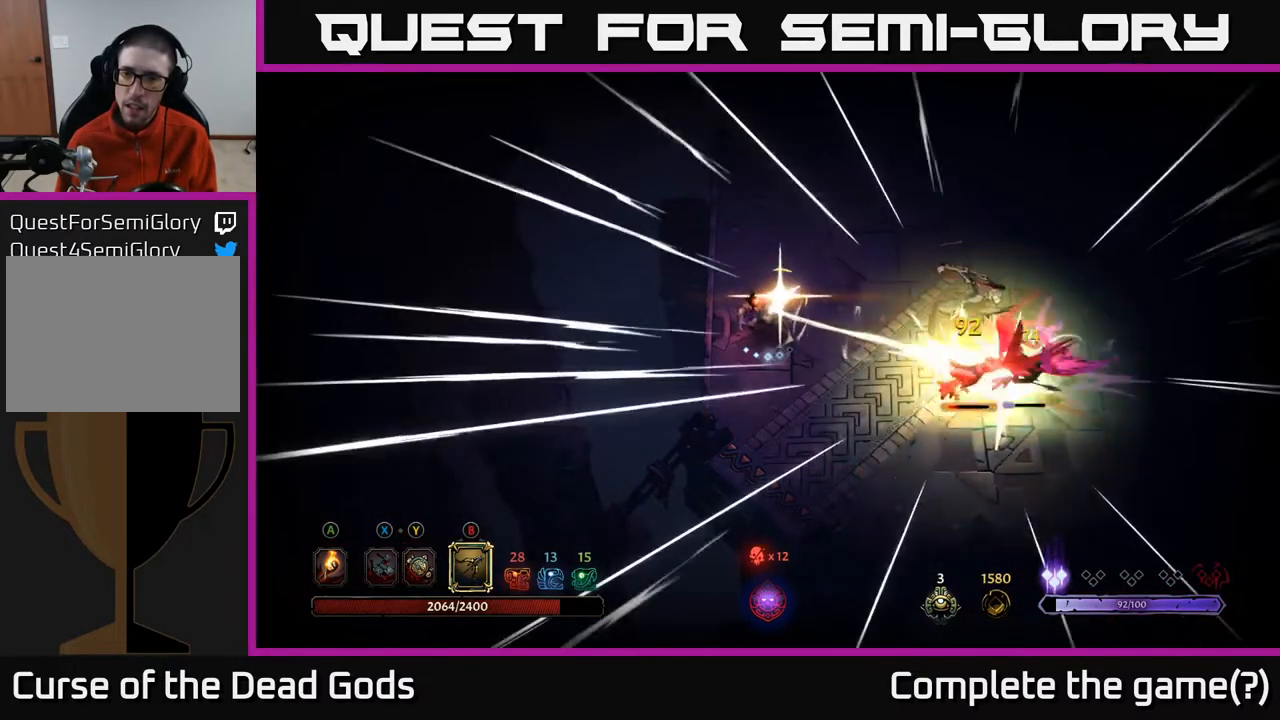
{"buttons": ["B"], "left_stick": "right", "right_stick": "center", "events": [[167, "B", "down"]]}
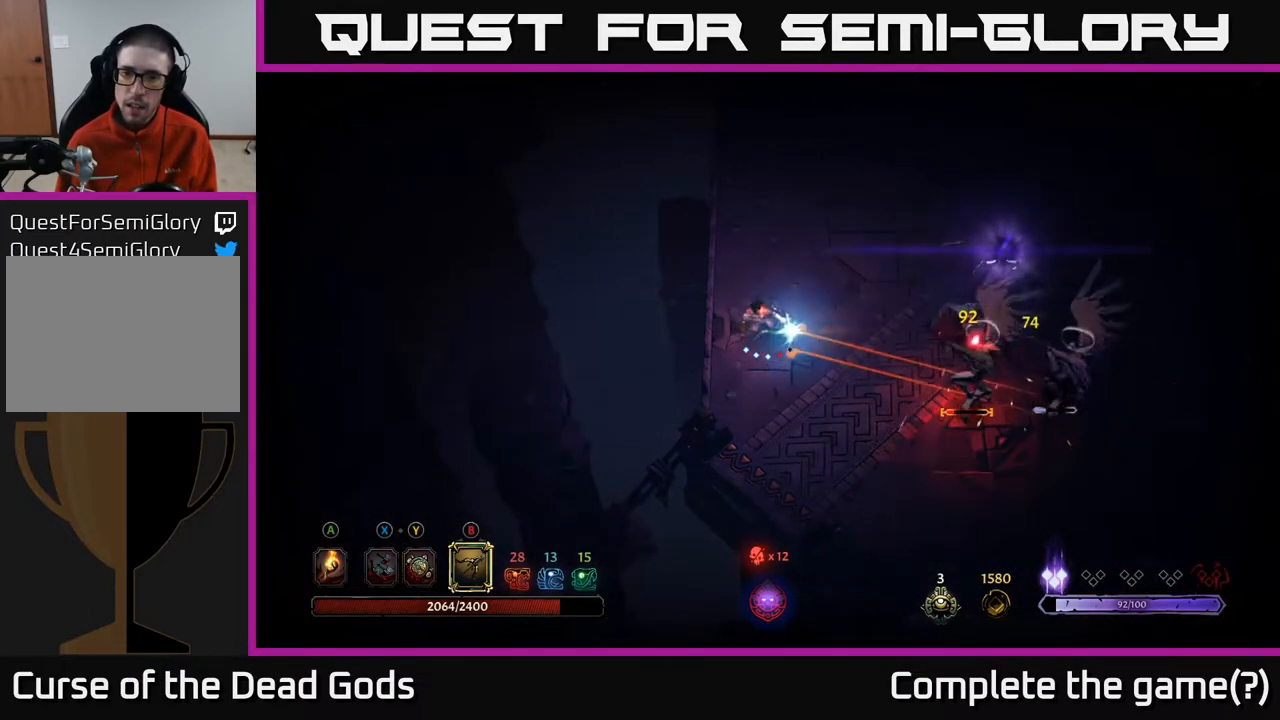
{"buttons": [], "left_stick": "right", "right_stick": "center", "events": [[483, "B", "up"]]}
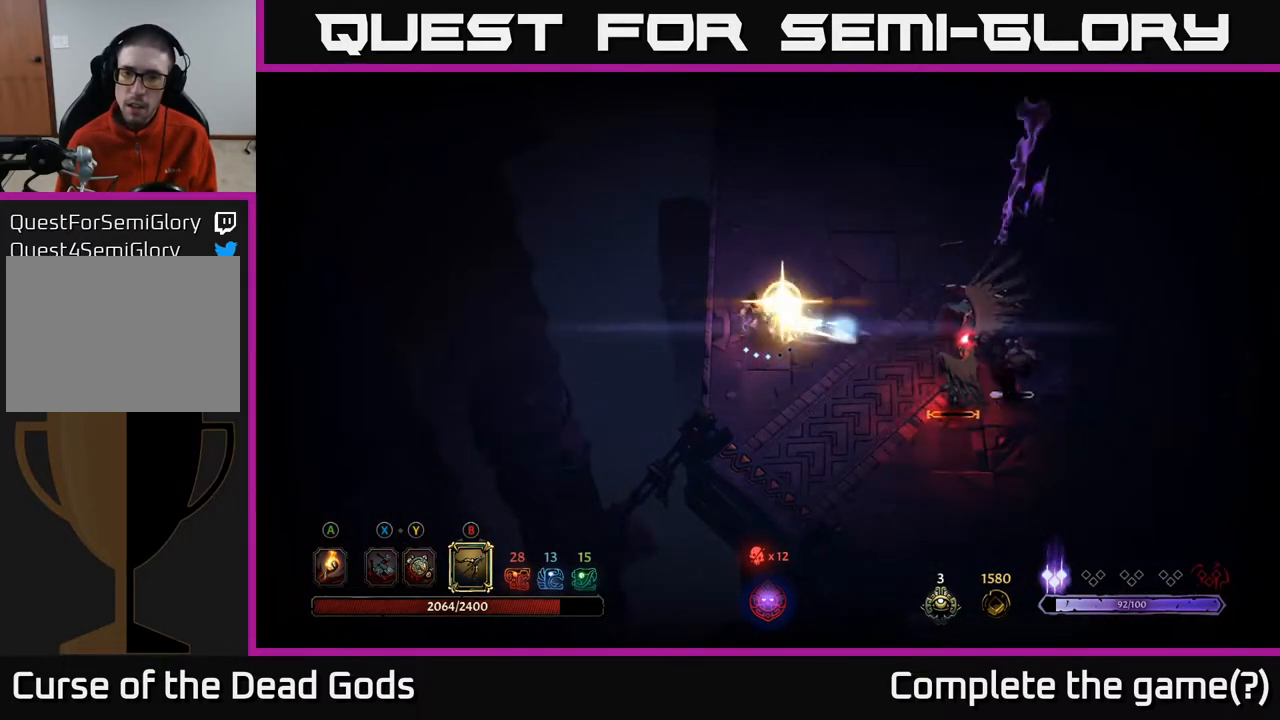
{"buttons": [], "left_stick": "down-right", "right_stick": "center", "events": [[300, "left_stick", "down-right"]]}
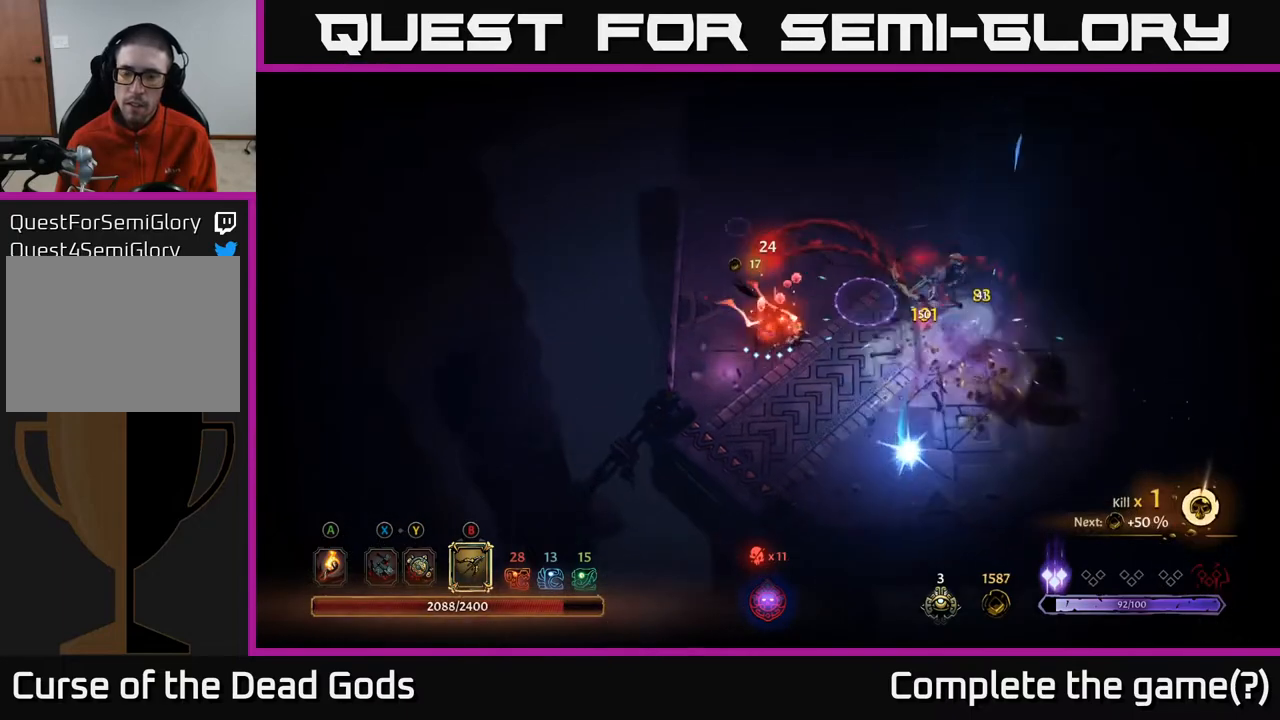
{"buttons": [], "left_stick": "down-right", "right_stick": "center", "events": []}
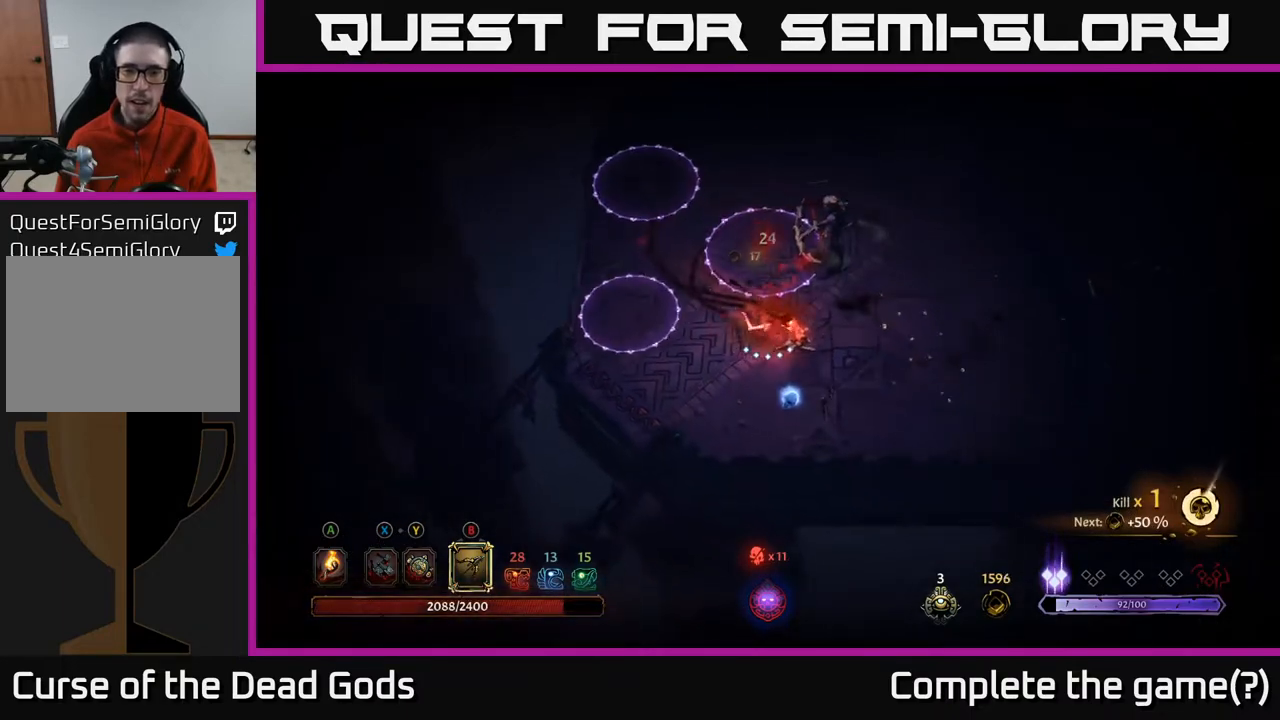
{"buttons": [], "left_stick": "right", "right_stick": "center", "events": [[167, "left_stick", "down"], [333, "left_stick", "down-right"], [433, "left_stick", "right"]]}
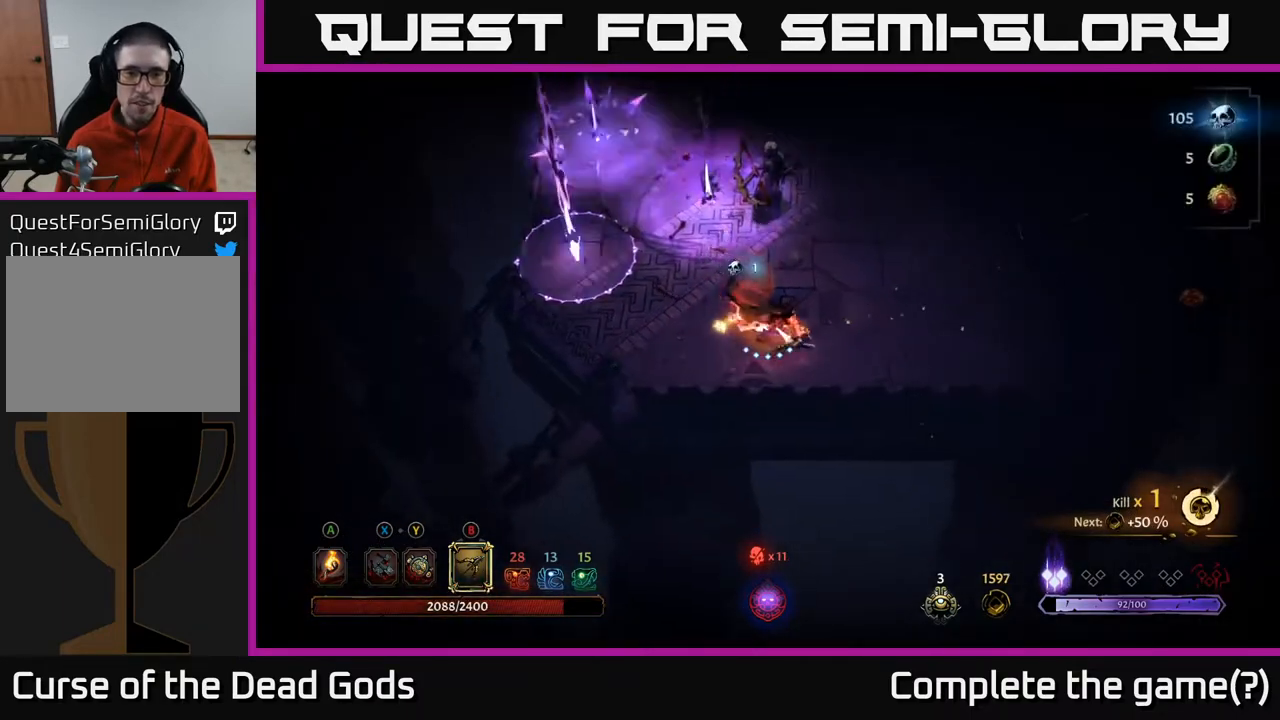
{"buttons": ["B"], "left_stick": "up", "right_stick": "center", "events": [[383, "left_stick", "up"], [417, "B", "down"]]}
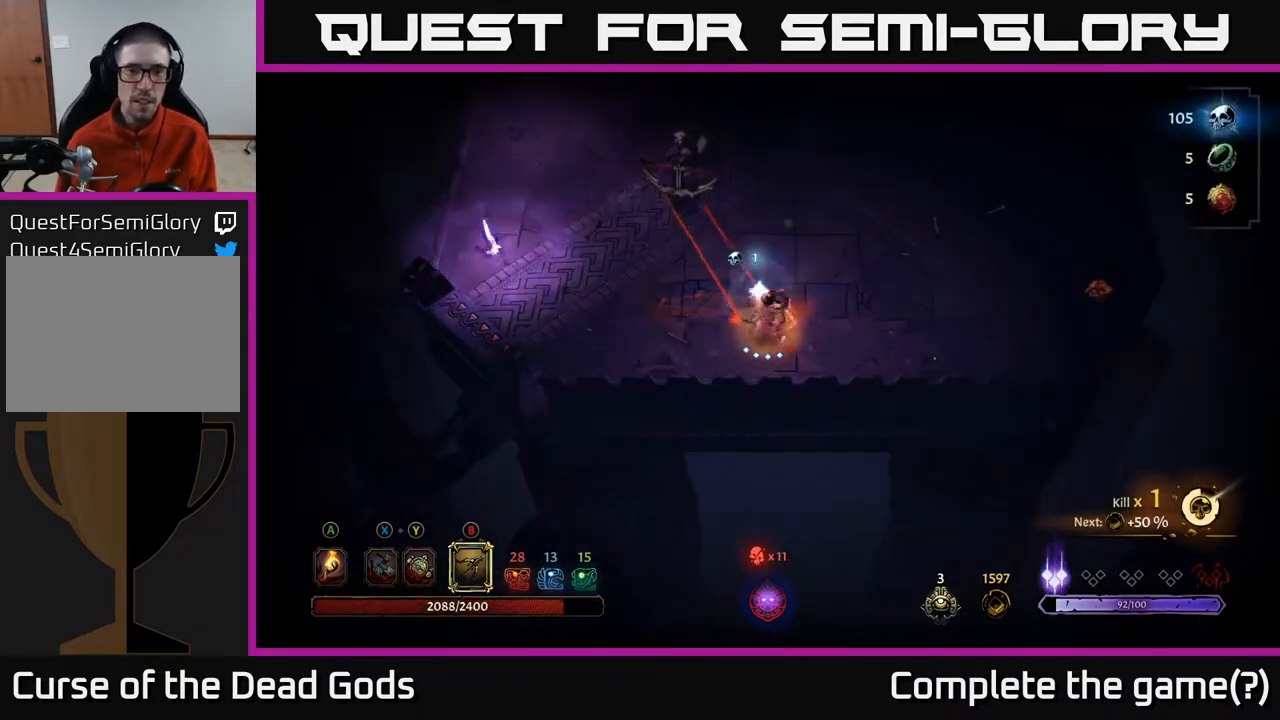
{"buttons": ["B"], "left_stick": "up", "right_stick": "center", "events": []}
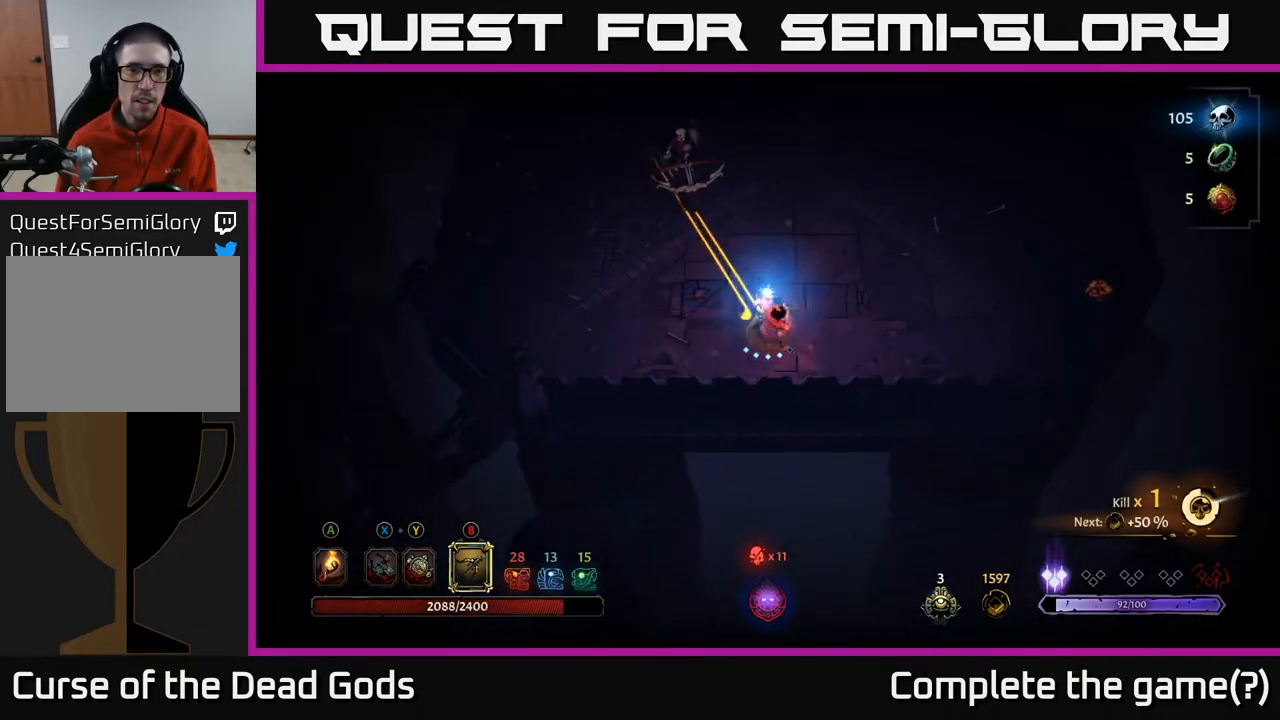
{"buttons": ["B"], "left_stick": "up", "right_stick": "center", "events": [[200, "B", "up"], [383, "B", "down"]]}
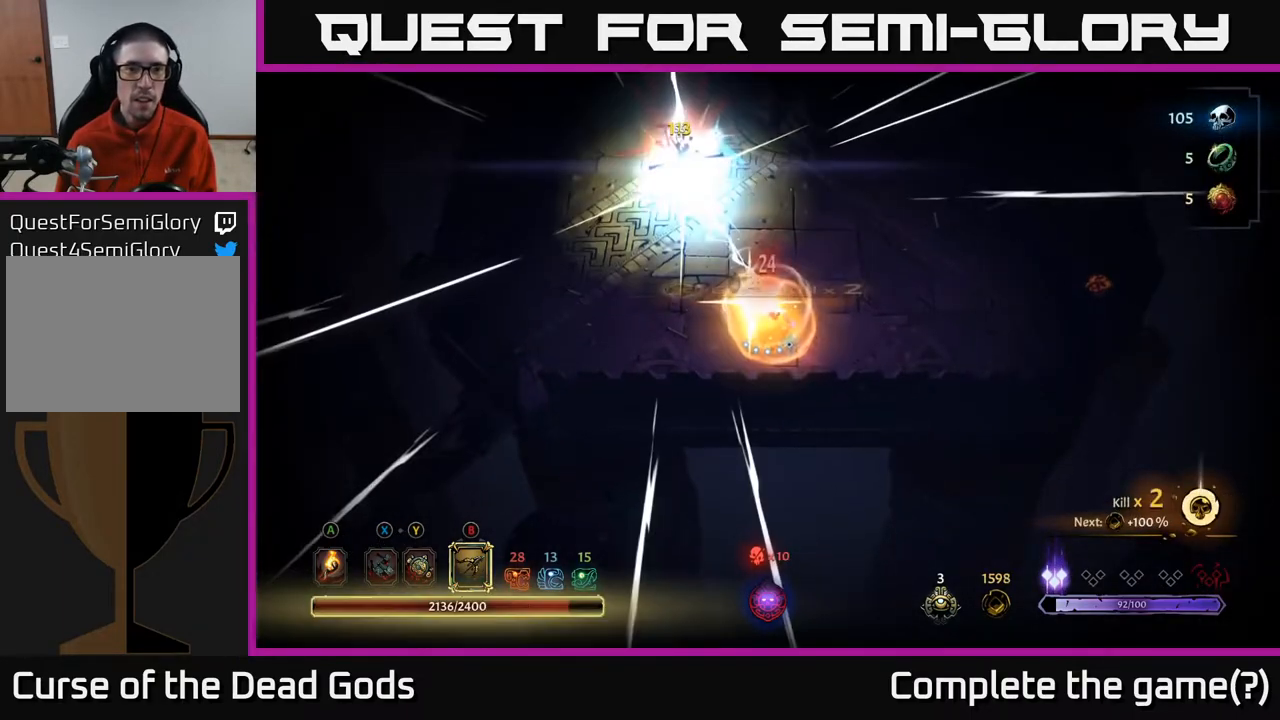
{"buttons": ["A"], "left_stick": "up", "right_stick": "center", "events": [[267, "B", "up"], [483, "A", "down"]]}
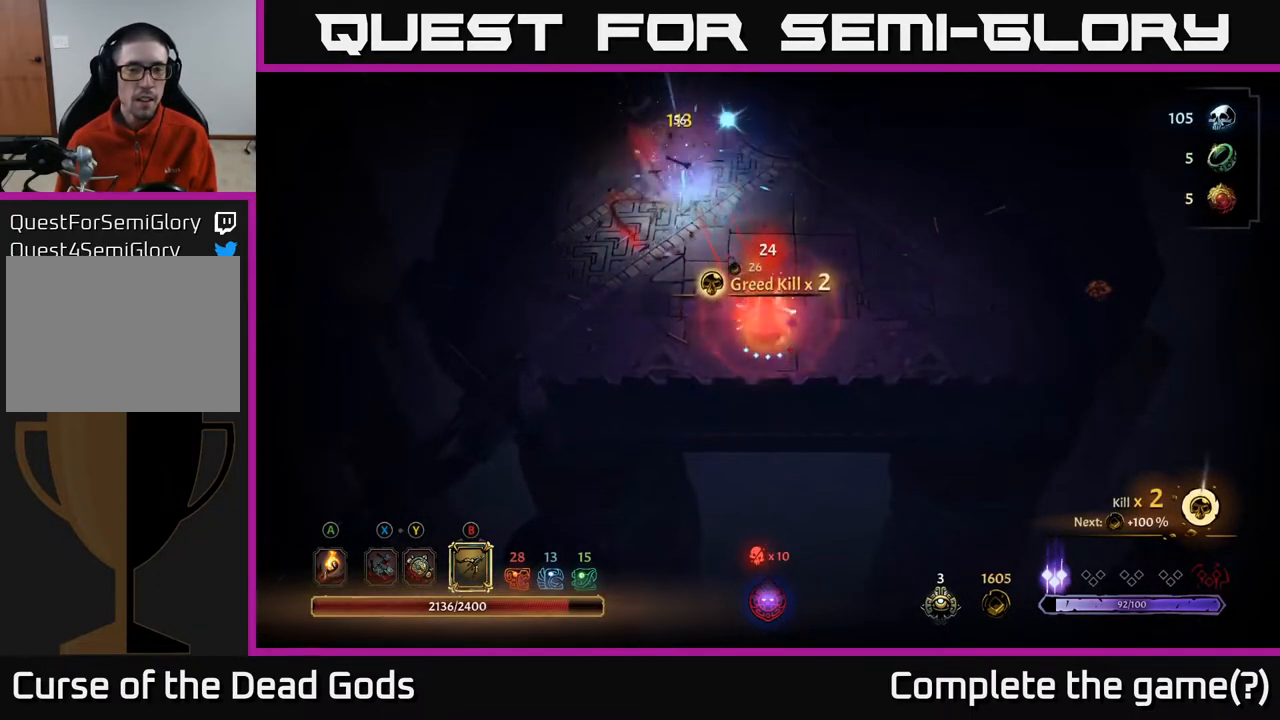
{"buttons": [], "left_stick": "up", "right_stick": "center", "events": [[67, "A", "up"]]}
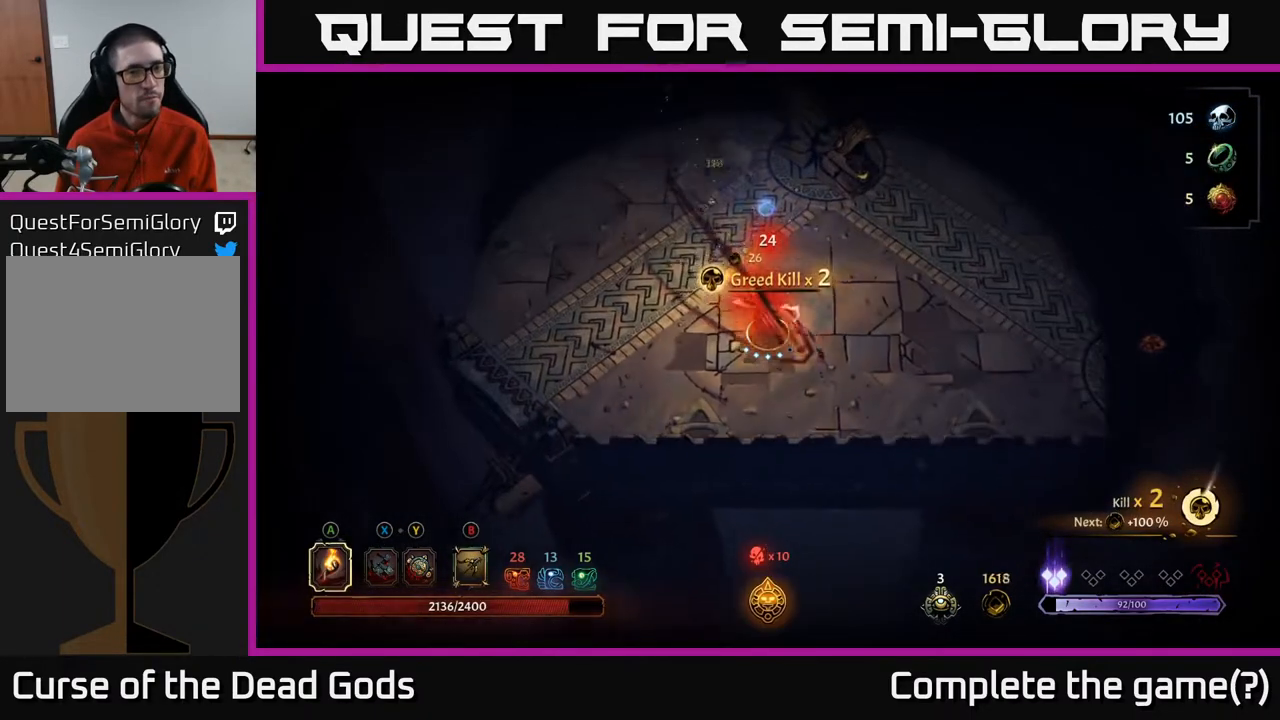
{"buttons": [], "left_stick": "up", "right_stick": "center", "events": []}